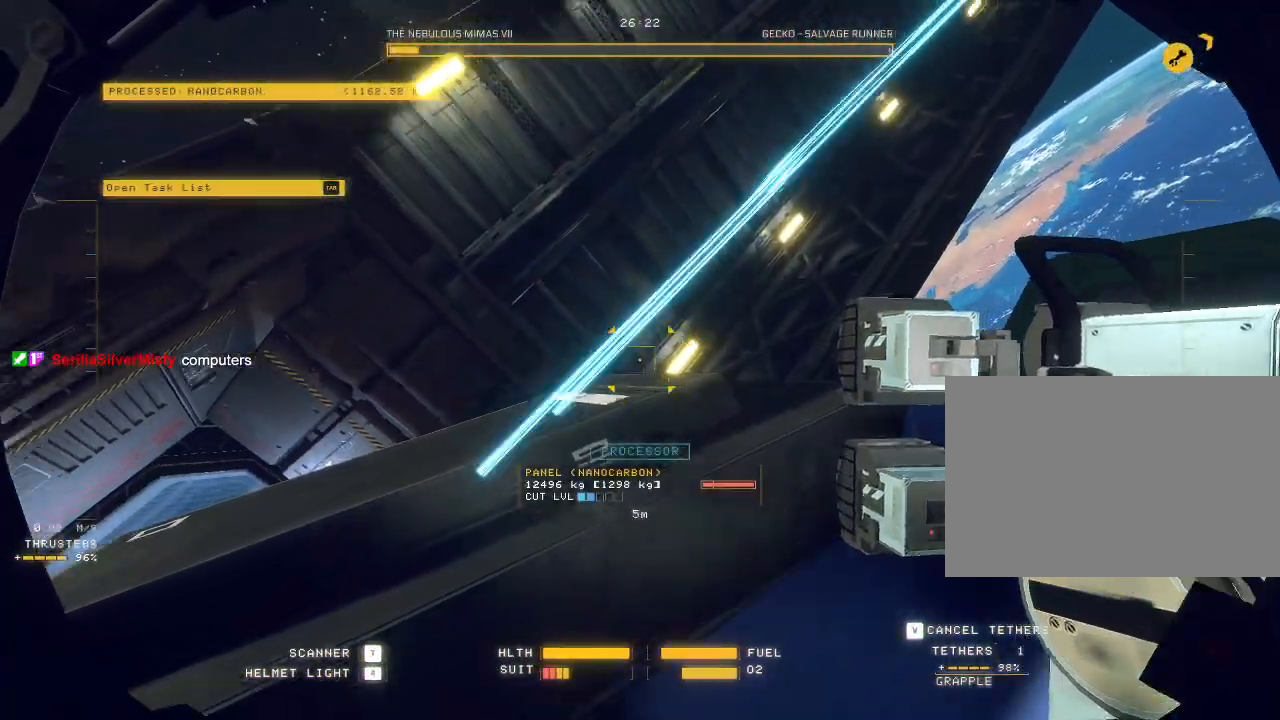
Gameplay with keyboard and mouse; each line is a JSON object with the keys and mouse buttons held at the frame after it. "events" lists presses ("down") and releases ("up") of "a", "c", "ctrl", "d", "e", "f", "q", "r", "s", "shift", "space", "tab", "v", "w", "x", "z", "mouse_left", "mouse_wheel", "mouse_right", "mouse_mb4" and "mouse_mb5" between this image and that frame as [ms after this image, input, new state], when the widget could be followed in between. "mouse_left", "mouse_wheel", "mouse_right", "mouse_mb4", "mouse_mb5" = the "left", "wheel", "right", "mb4", "mb5" buttons of the "mouse" list. No other keys are recorded. "wheel" means that the mouse wheel is clicked or scrolled. Mouse movement is not recorded.
{"keys": ["c", "w"], "mouse": ["mb5"], "events": [[17, "w", "down"], [67, "c", "down"]]}
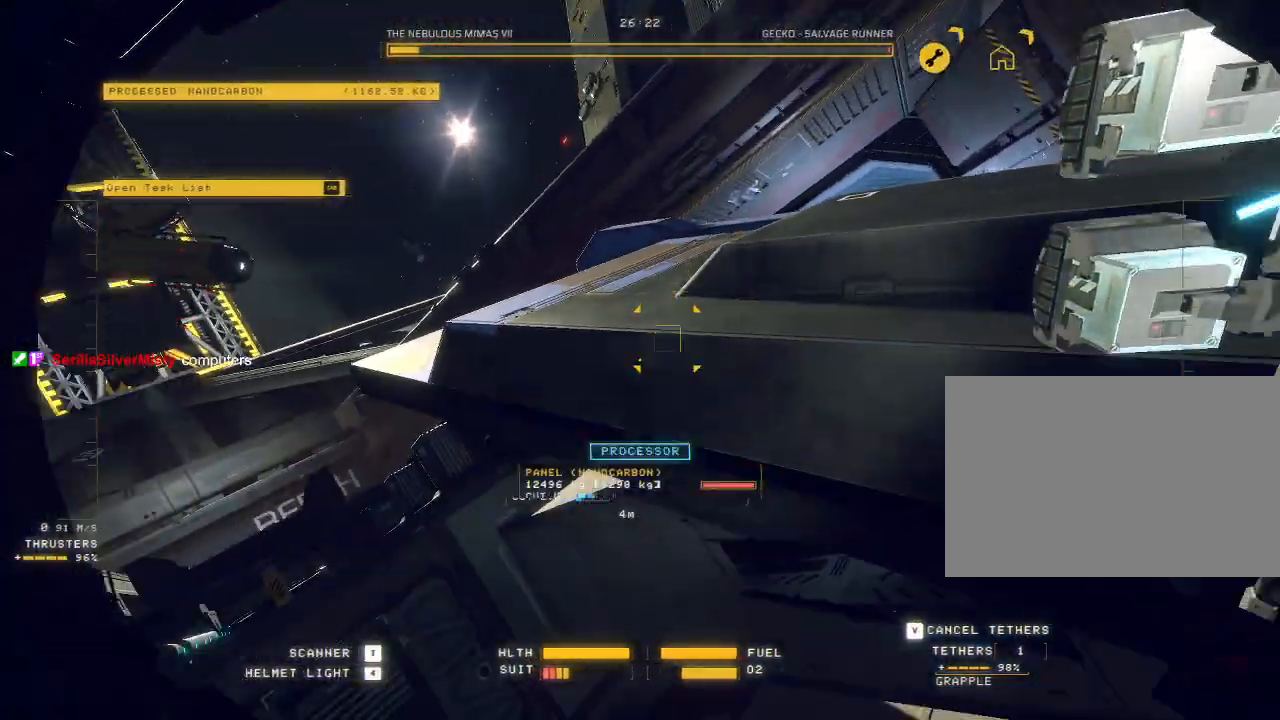
{"keys": ["a", "c"], "mouse": ["mb5"], "events": [[83, "w", "up"], [100, "c", "up"], [133, "a", "down"], [283, "v", "down"], [350, "v", "up"], [400, "c", "down"]]}
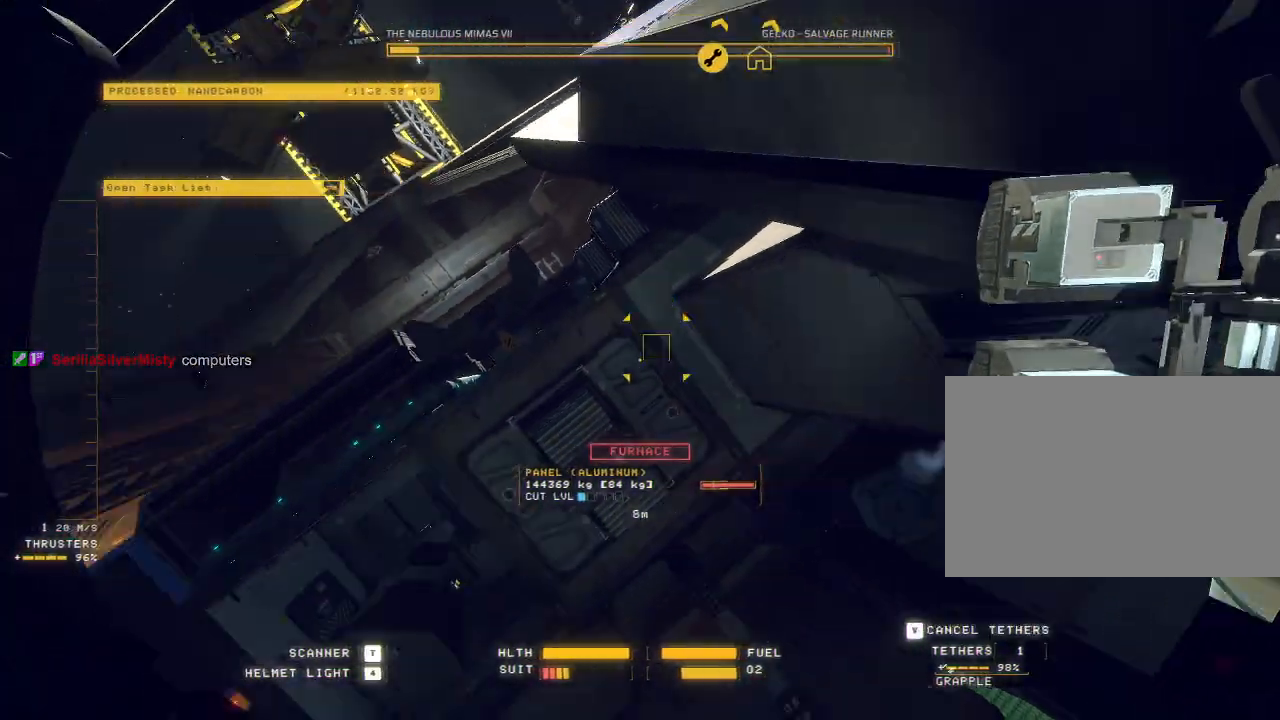
{"keys": ["a"], "mouse": ["mb5"], "events": [[467, "c", "up"]]}
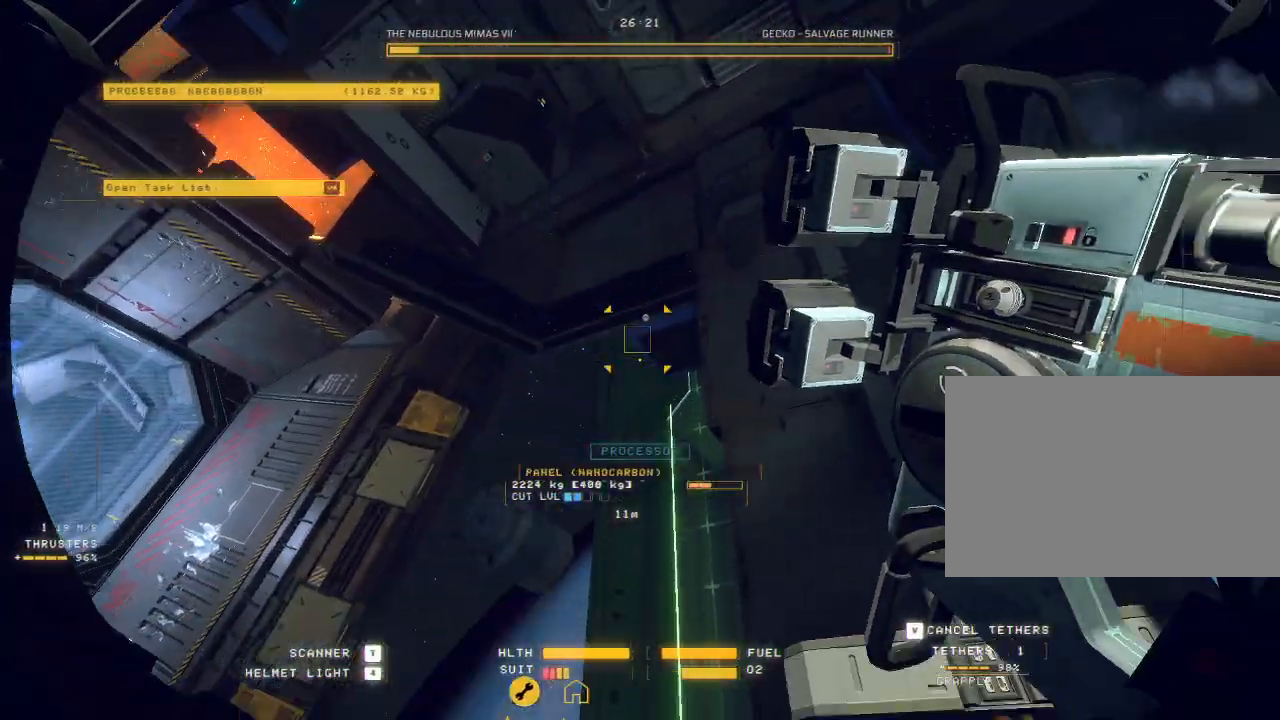
{"keys": ["a", "e"], "mouse": [], "events": [[333, "e", "down"], [467, "mouse_mb5", "up"]]}
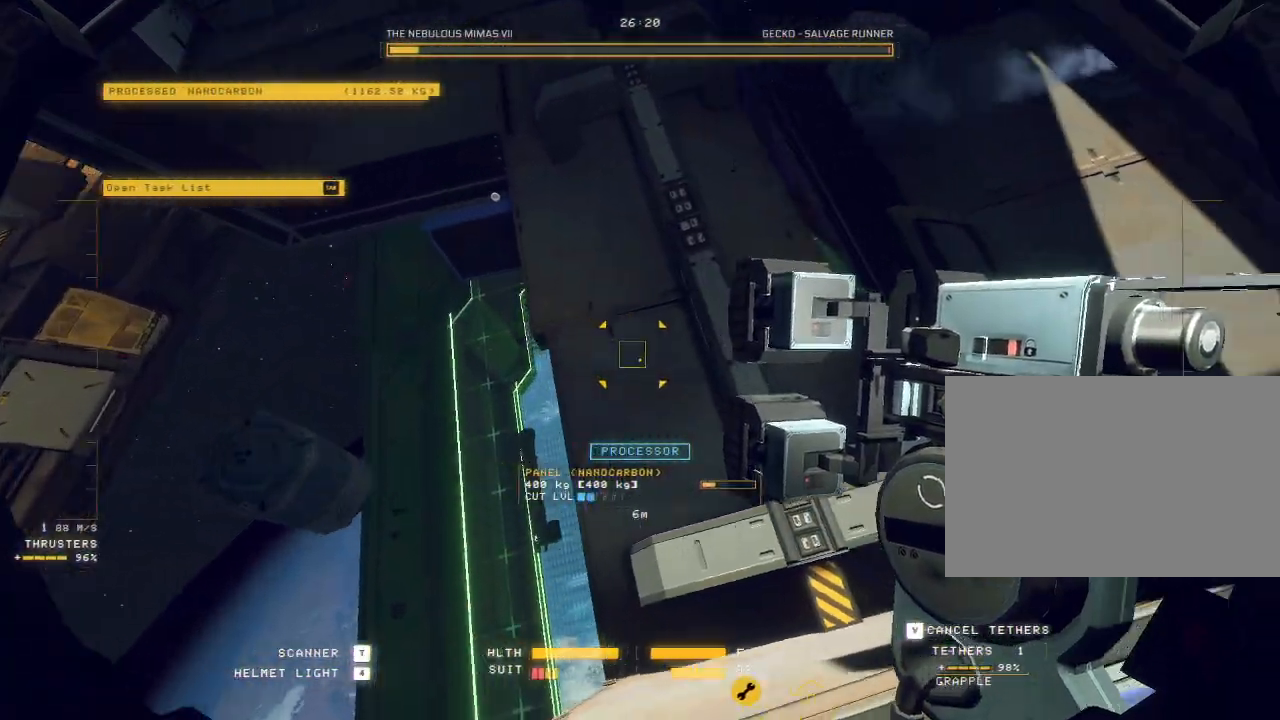
{"keys": ["a", "e"], "mouse": ["mb5"], "events": [[233, "mouse_mb5", "down"]]}
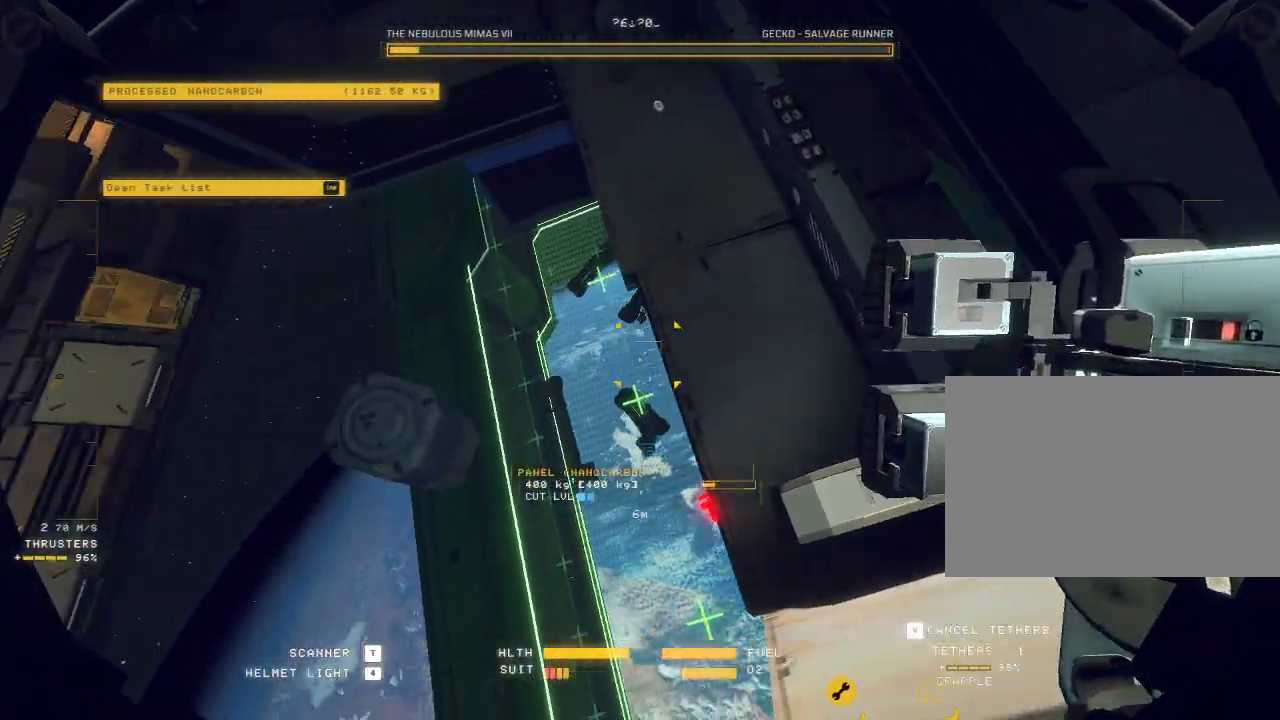
{"keys": ["ctrl"], "mouse": ["left", "mb5"], "events": [[167, "e", "up"], [333, "mouse_left", "down"], [350, "a", "up"], [417, "ctrl", "down"]]}
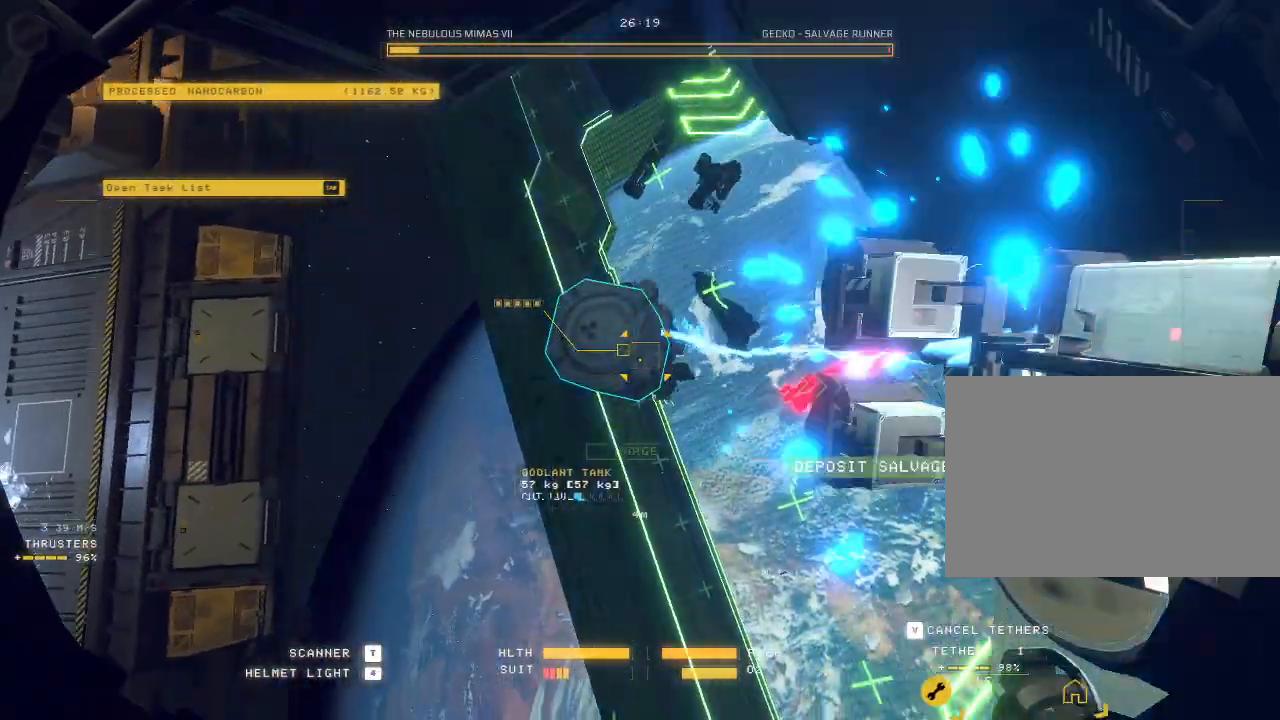
{"keys": ["a", "e", "space", "w"], "mouse": ["mb5"], "events": [[150, "f", "down"], [267, "f", "up"], [350, "mouse_left", "up"], [417, "a", "down"], [417, "e", "down"], [433, "w", "down"], [467, "ctrl", "up"], [467, "space", "down"]]}
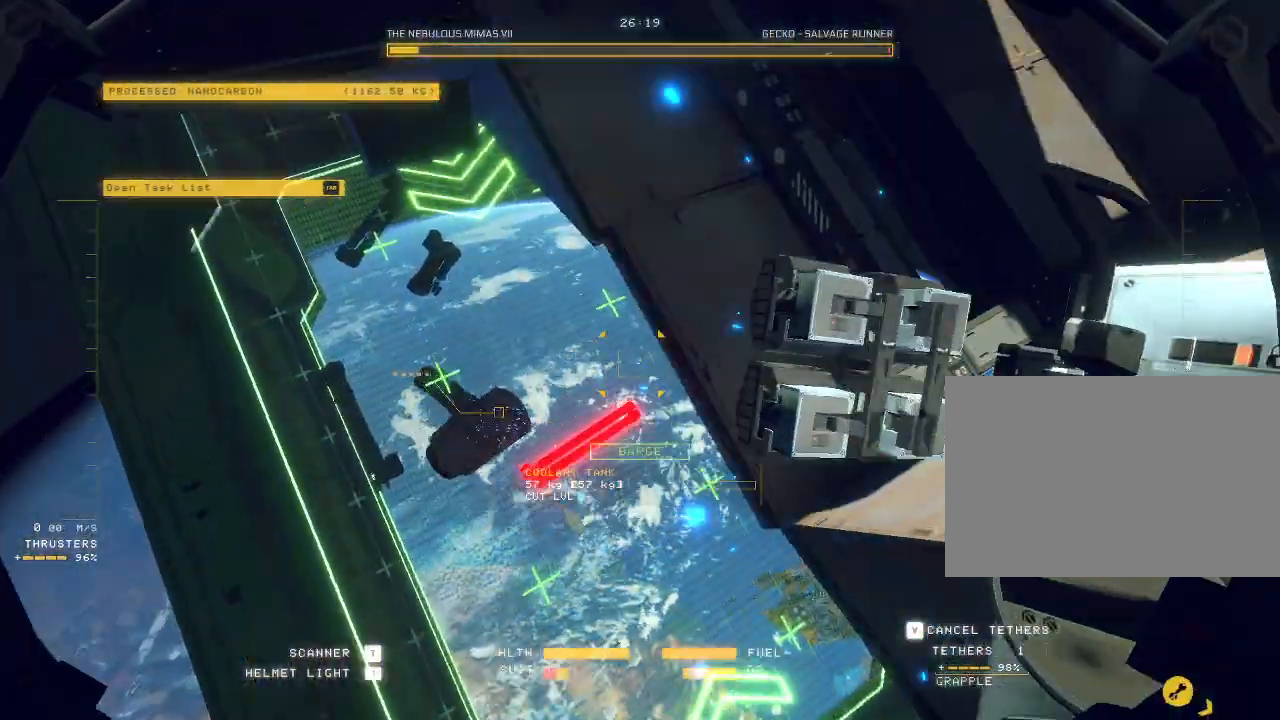
{"keys": ["s"], "mouse": ["mb5"], "events": [[150, "w", "up"], [183, "space", "up"], [267, "s", "down"], [283, "e", "up"], [350, "a", "up"]]}
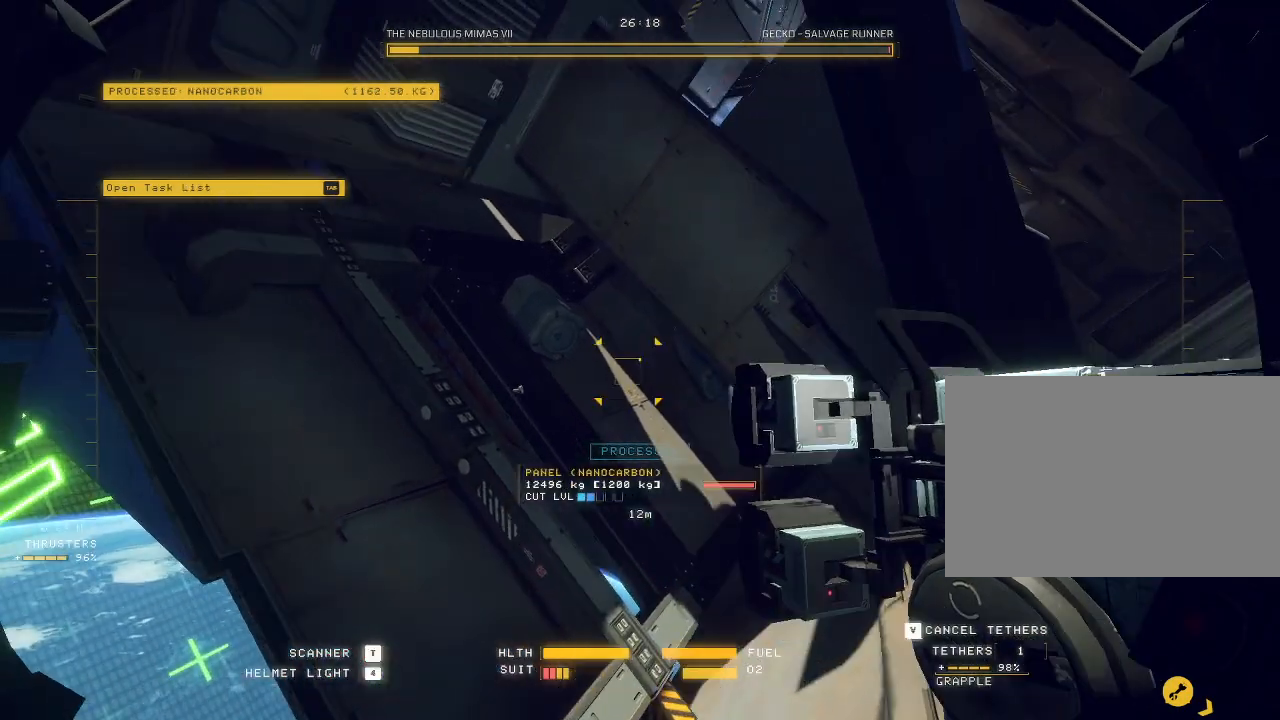
{"keys": [], "mouse": ["left"], "events": [[17, "mouse_mb5", "up"], [417, "mouse_left", "down"], [417, "s", "up"]]}
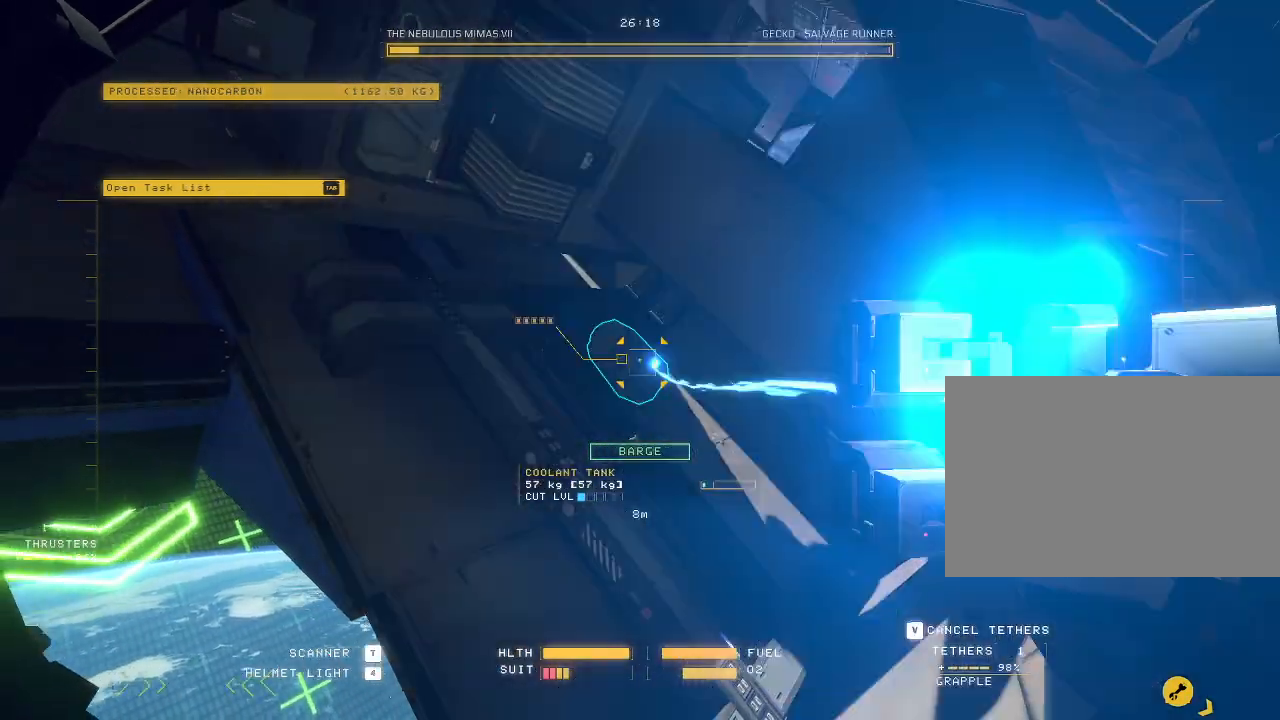
{"keys": ["ctrl"], "mouse": ["left"], "events": [[33, "ctrl", "down"], [33, "mouse_right", "down"], [133, "mouse_right", "up"], [200, "mouse_right", "down"], [300, "mouse_right", "up"], [350, "mouse_right", "down"], [450, "mouse_right", "up"]]}
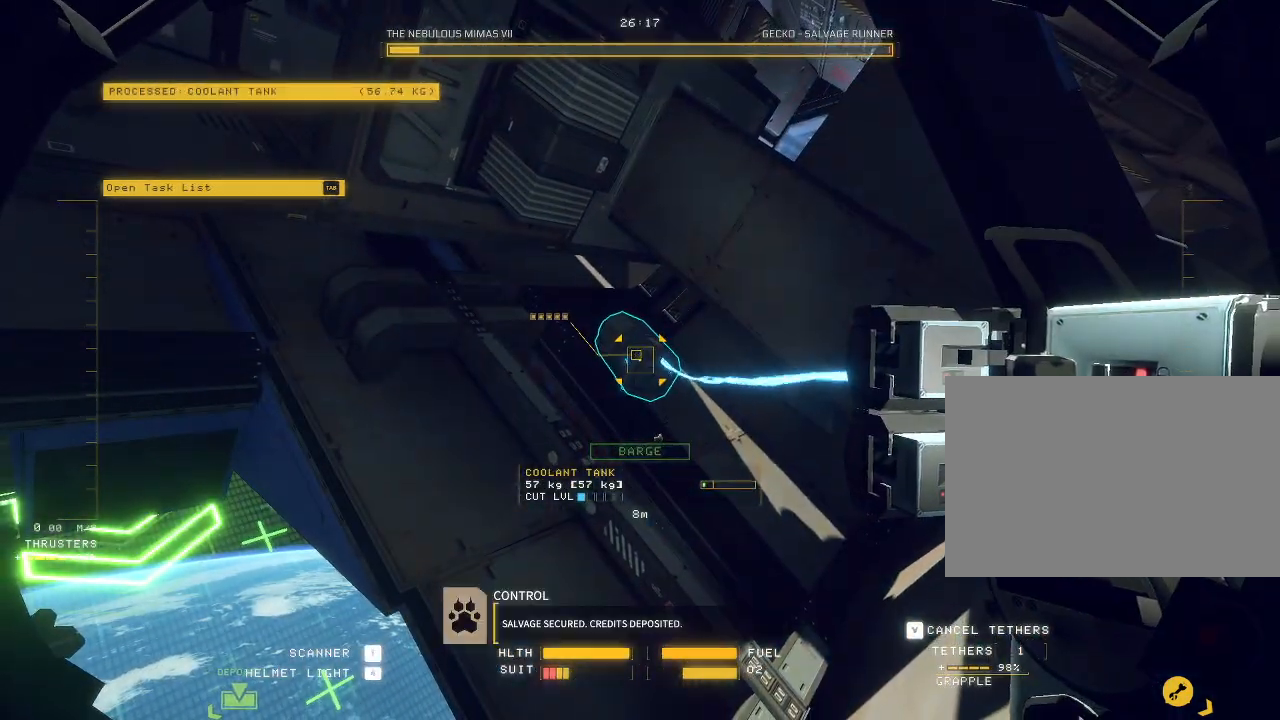
{"keys": ["ctrl"], "mouse": ["left"], "events": [[17, "mouse_right", "down"], [133, "mouse_right", "up"]]}
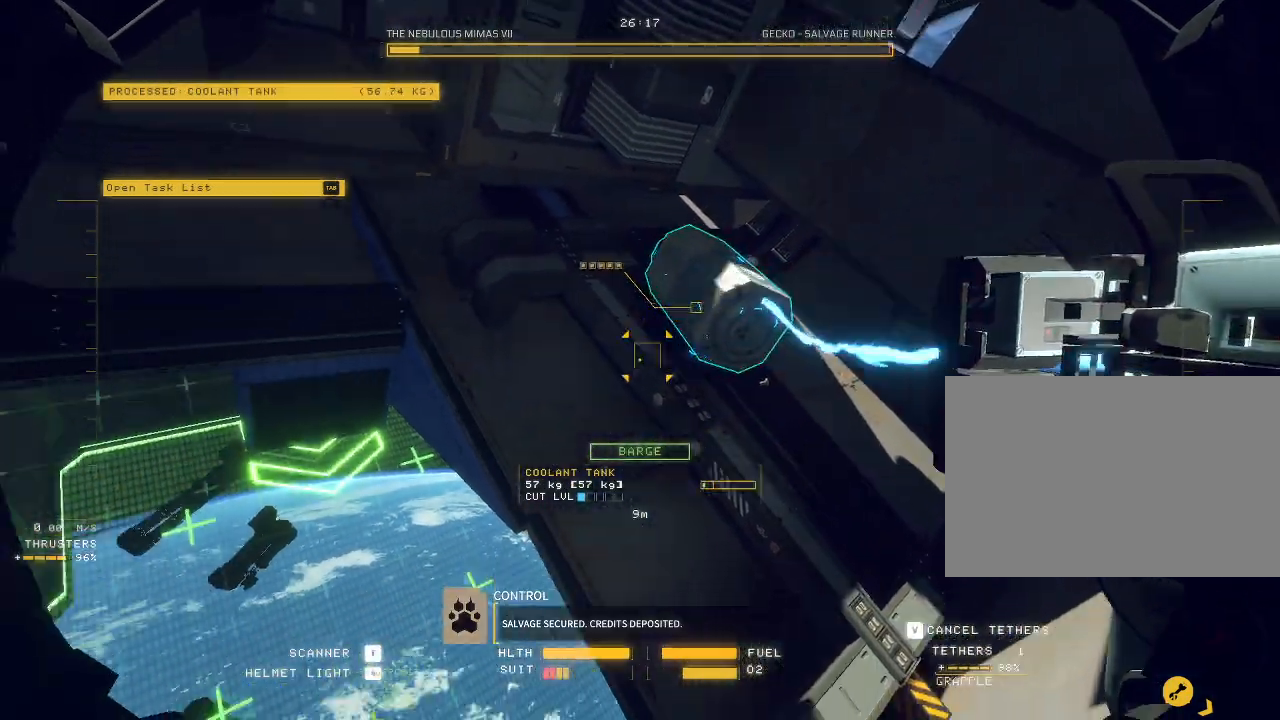
{"keys": ["ctrl", "f"], "mouse": ["left"], "events": [[300, "f", "down"]]}
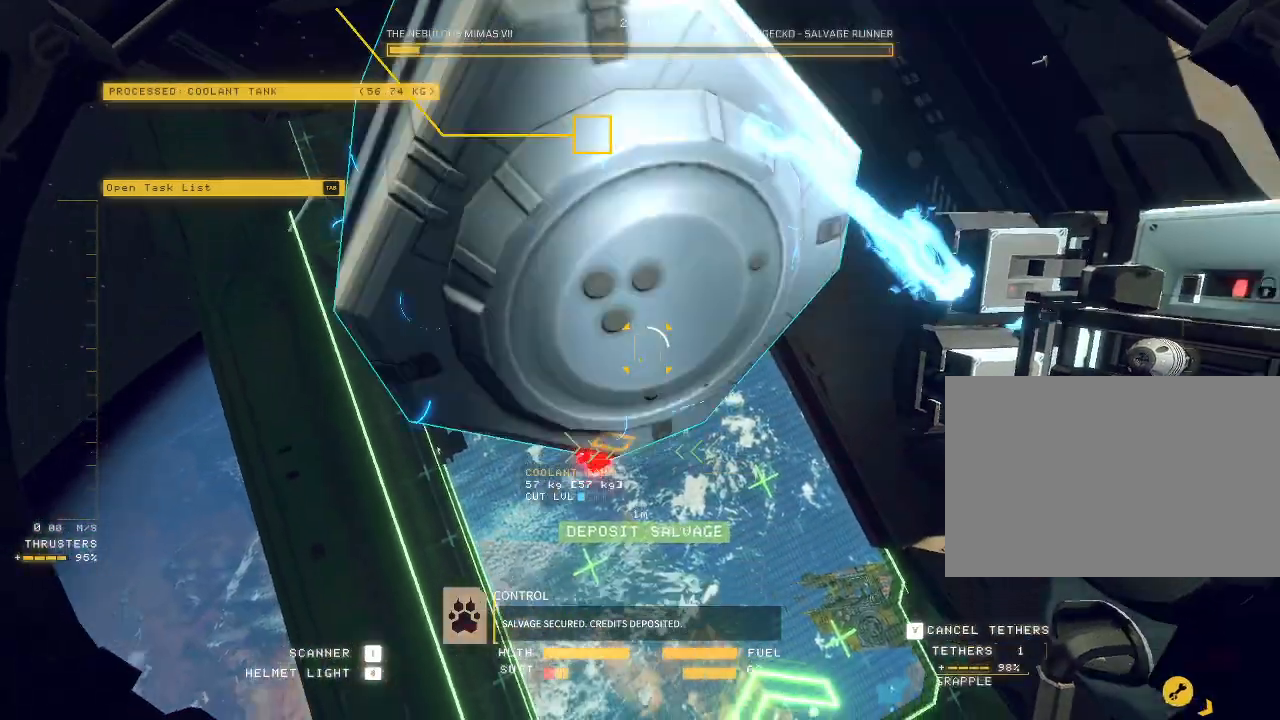
{"keys": [], "mouse": [], "events": [[267, "f", "up"], [400, "mouse_left", "up"], [433, "ctrl", "up"]]}
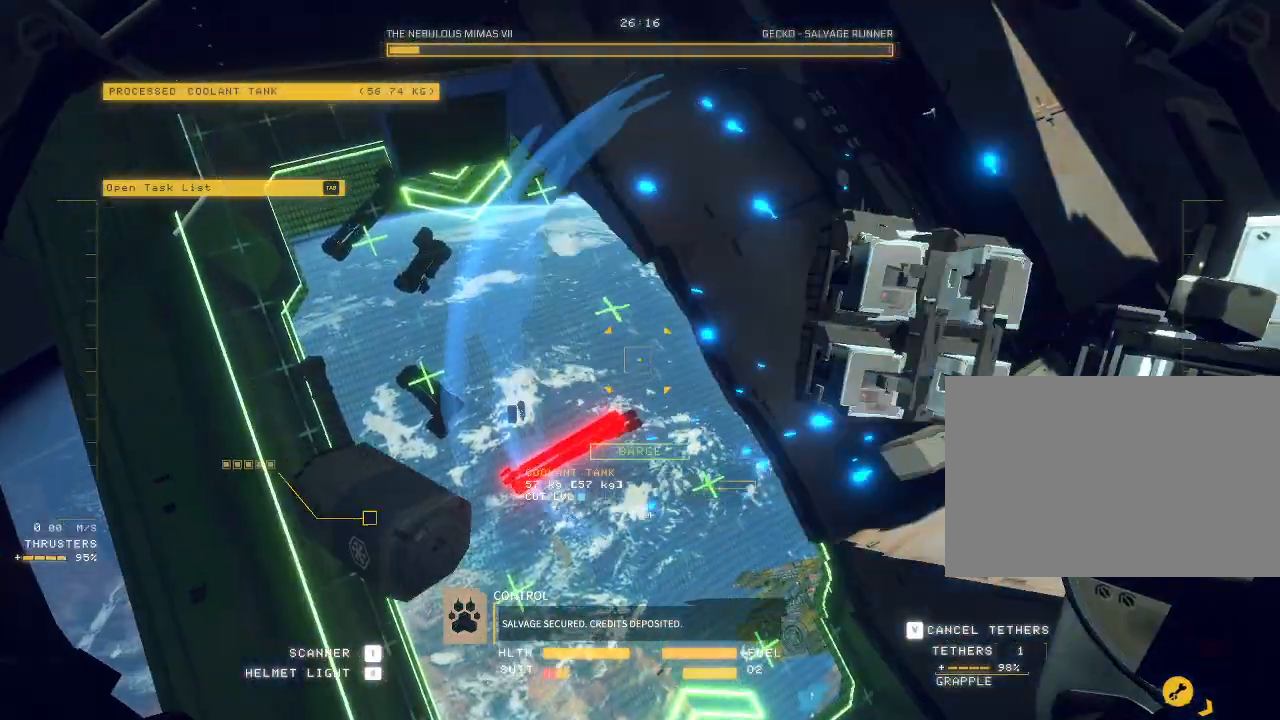
{"keys": ["a", "e"], "mouse": ["mb5"], "events": [[17, "a", "down"], [17, "w", "down"], [117, "e", "down"], [233, "space", "down"], [283, "mouse_mb5", "down"], [333, "space", "up"], [350, "w", "up"]]}
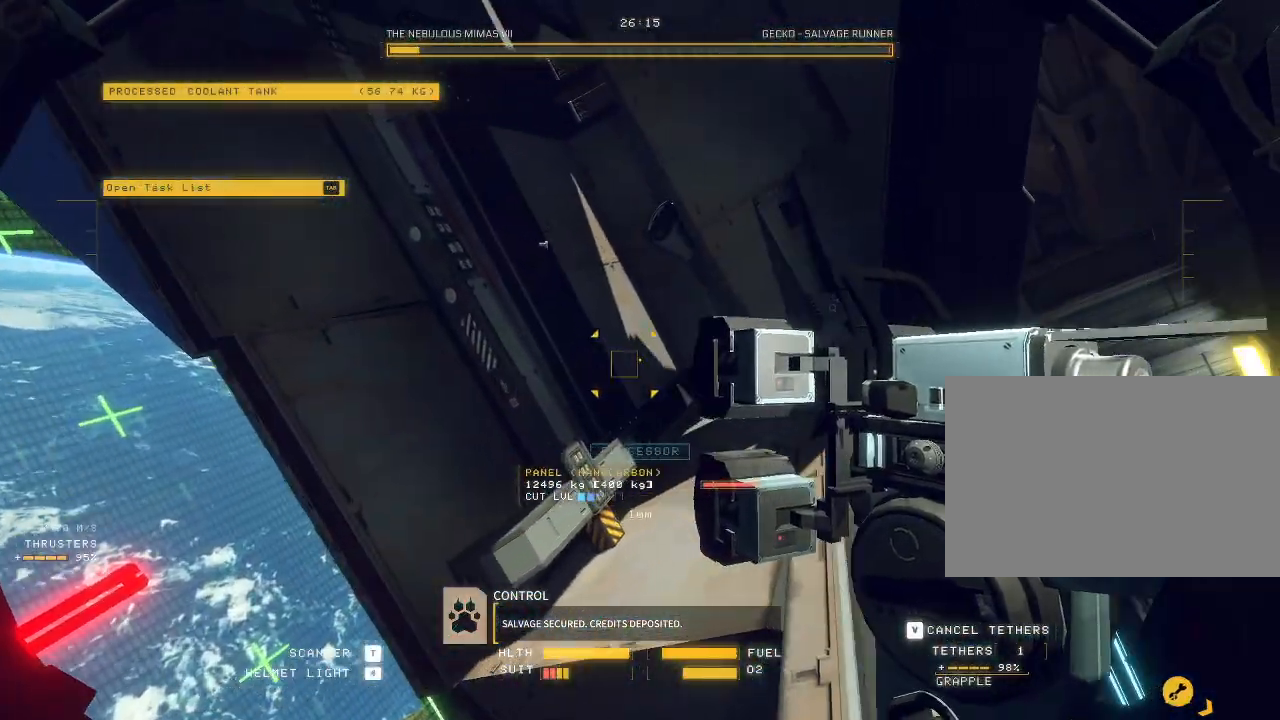
{"keys": ["e", "s"], "mouse": ["mb5"], "events": [[183, "s", "down"], [383, "a", "up"]]}
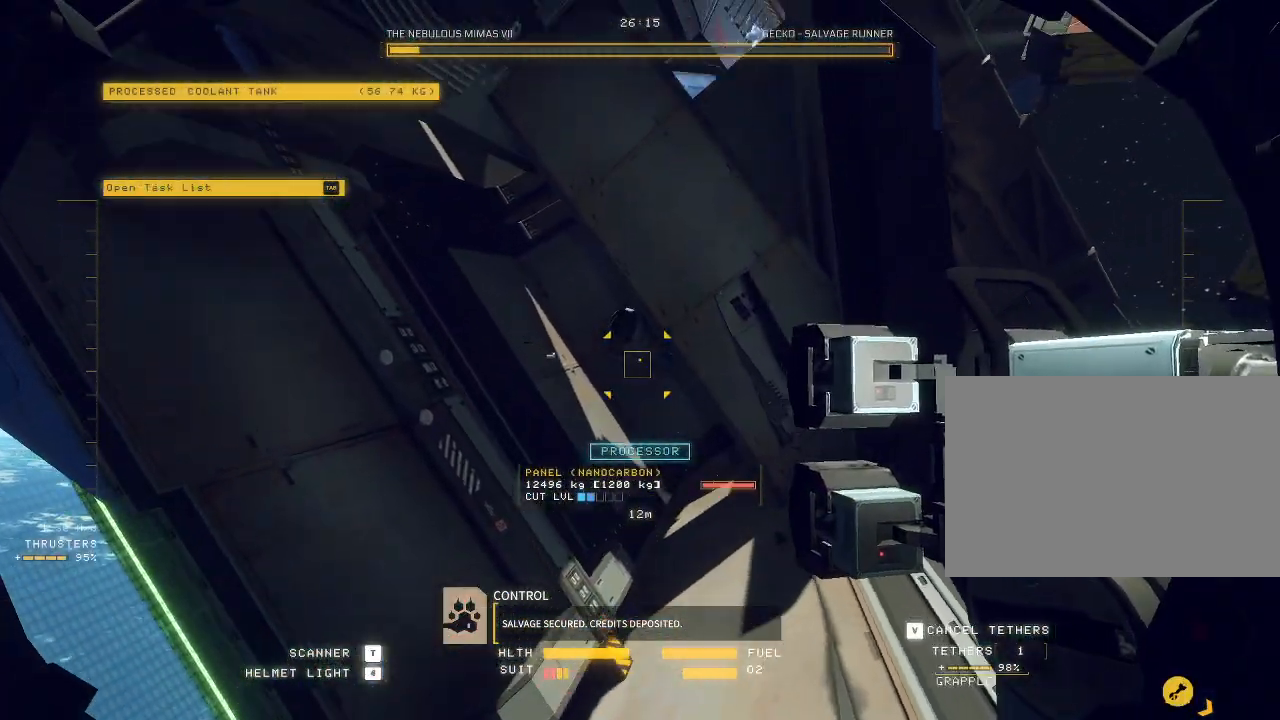
{"keys": ["ctrl"], "mouse": ["left", "mb5"], "events": [[100, "mouse_left", "down"], [200, "mouse_right", "down"], [217, "s", "up"], [250, "e", "up"], [317, "ctrl", "down"], [317, "mouse_right", "up"]]}
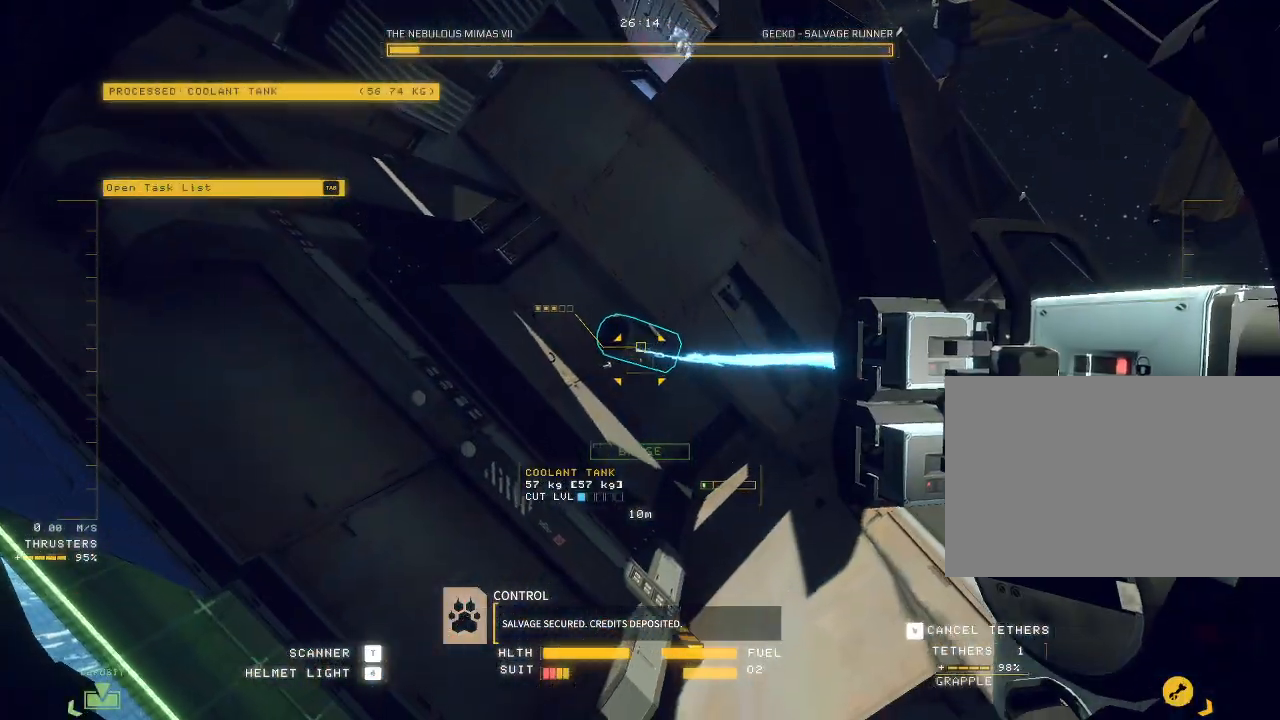
{"keys": [], "mouse": ["left", "right"], "events": [[133, "ctrl", "up"], [250, "mouse_right", "down"], [367, "mouse_right", "up"], [383, "mouse_mb5", "up"], [483, "mouse_right", "down"]]}
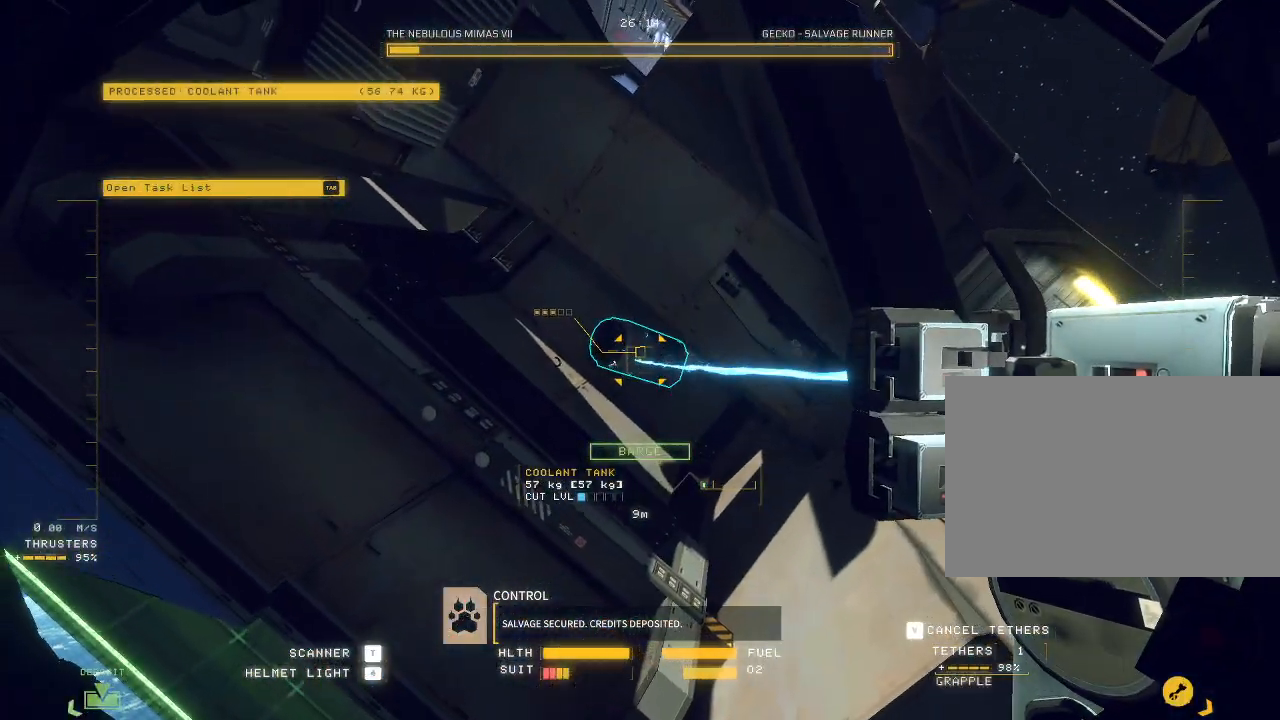
{"keys": ["a", "s"], "mouse": ["left", "right"], "events": [[100, "mouse_right", "up"], [250, "mouse_right", "down"], [350, "mouse_right", "up"], [417, "a", "down"], [500, "mouse_right", "down"], [500, "s", "down"]]}
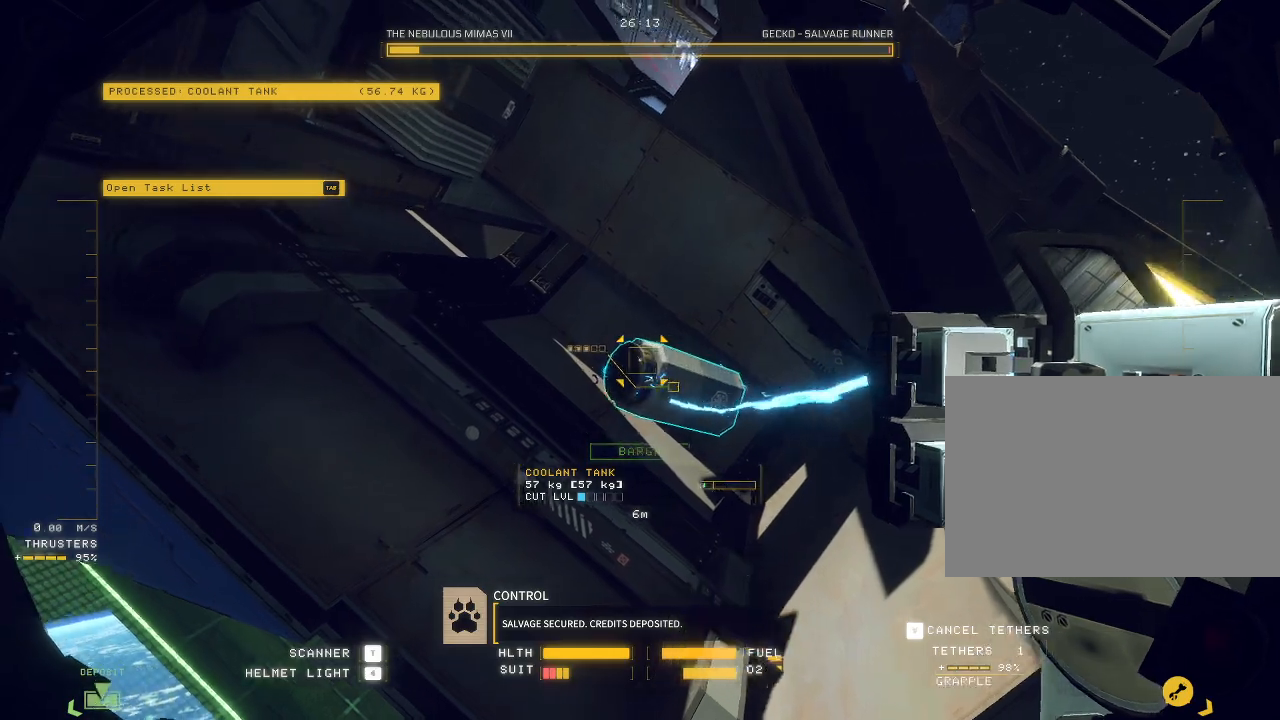
{"keys": ["a", "s"], "mouse": ["left"], "events": [[100, "mouse_right", "up"], [183, "space", "down"], [417, "space", "up"]]}
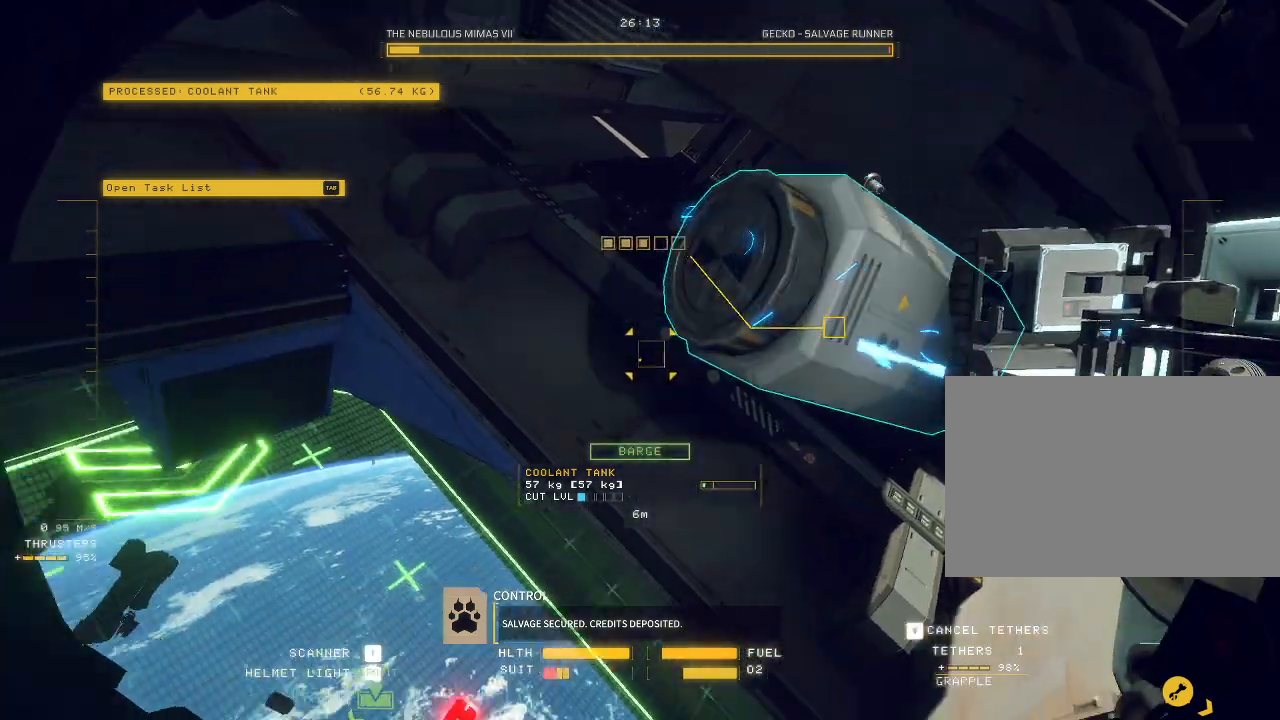
{"keys": ["ctrl", "f"], "mouse": ["left"], "events": [[83, "a", "up"], [117, "s", "up"], [183, "ctrl", "down"], [333, "f", "down"]]}
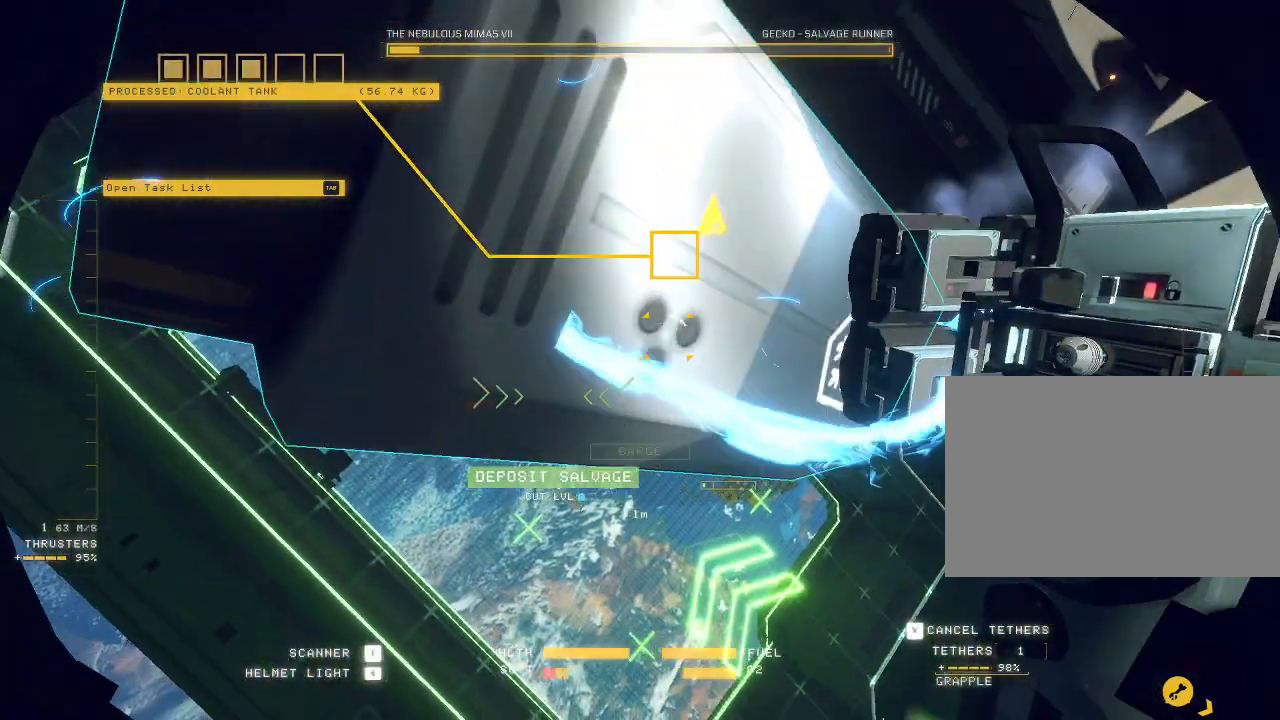
{"keys": ["a", "w"], "mouse": [], "events": [[250, "f", "up"], [467, "mouse_left", "up"], [483, "a", "down"], [500, "ctrl", "up"], [500, "w", "down"]]}
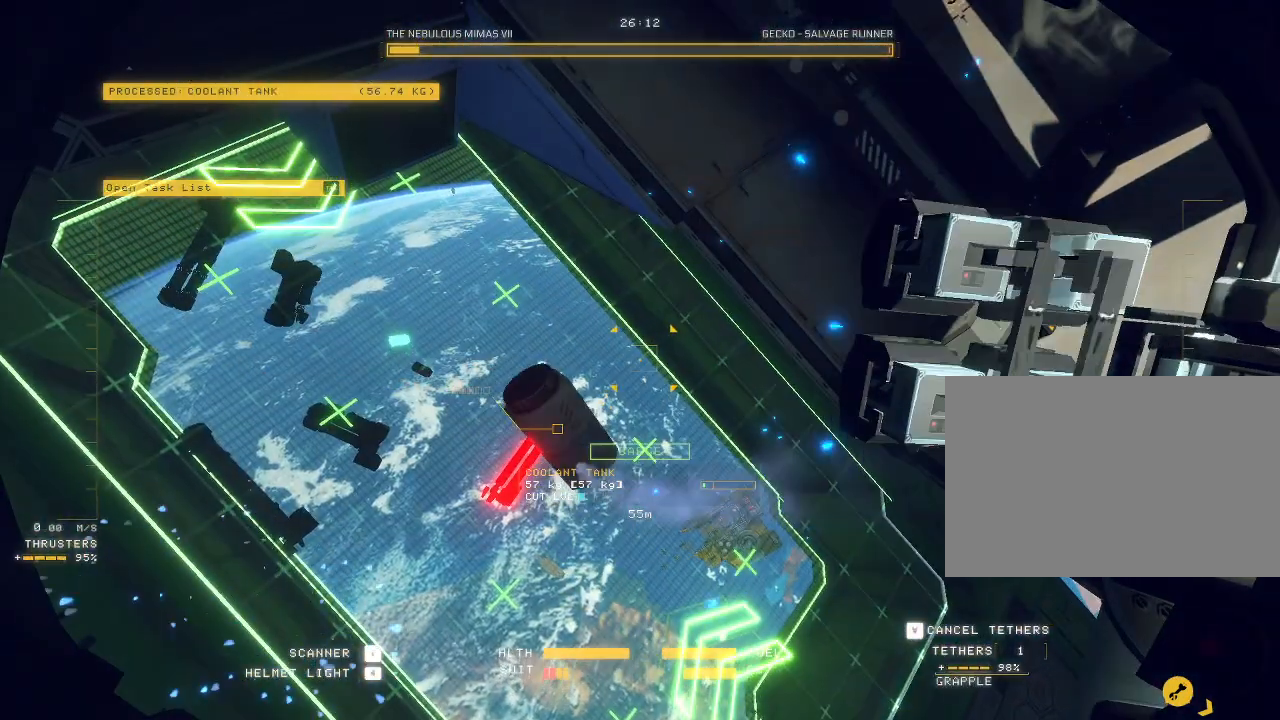
{"keys": ["a", "c"], "mouse": [], "events": [[17, "e", "down"], [100, "space", "down"], [217, "space", "up"], [267, "e", "up"], [267, "w", "up"], [500, "c", "down"]]}
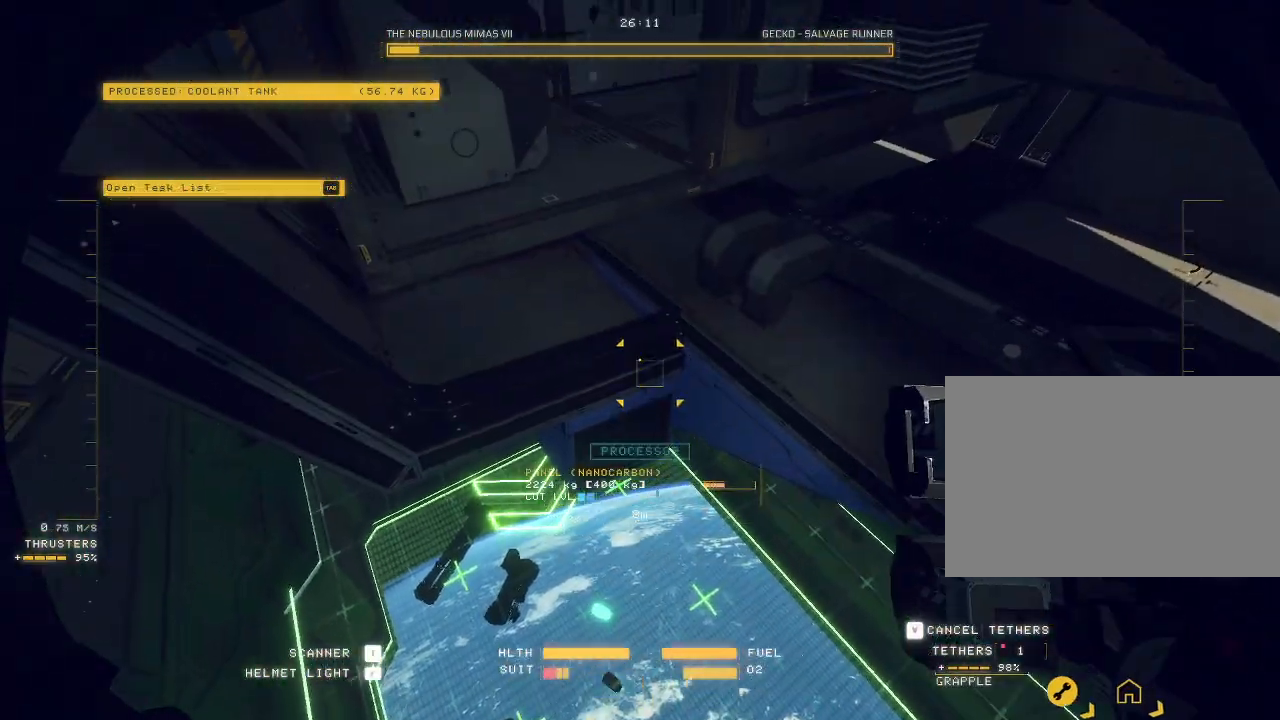
{"keys": ["a", "space", "w"], "mouse": [], "events": [[317, "c", "up"], [383, "w", "down"], [483, "space", "down"]]}
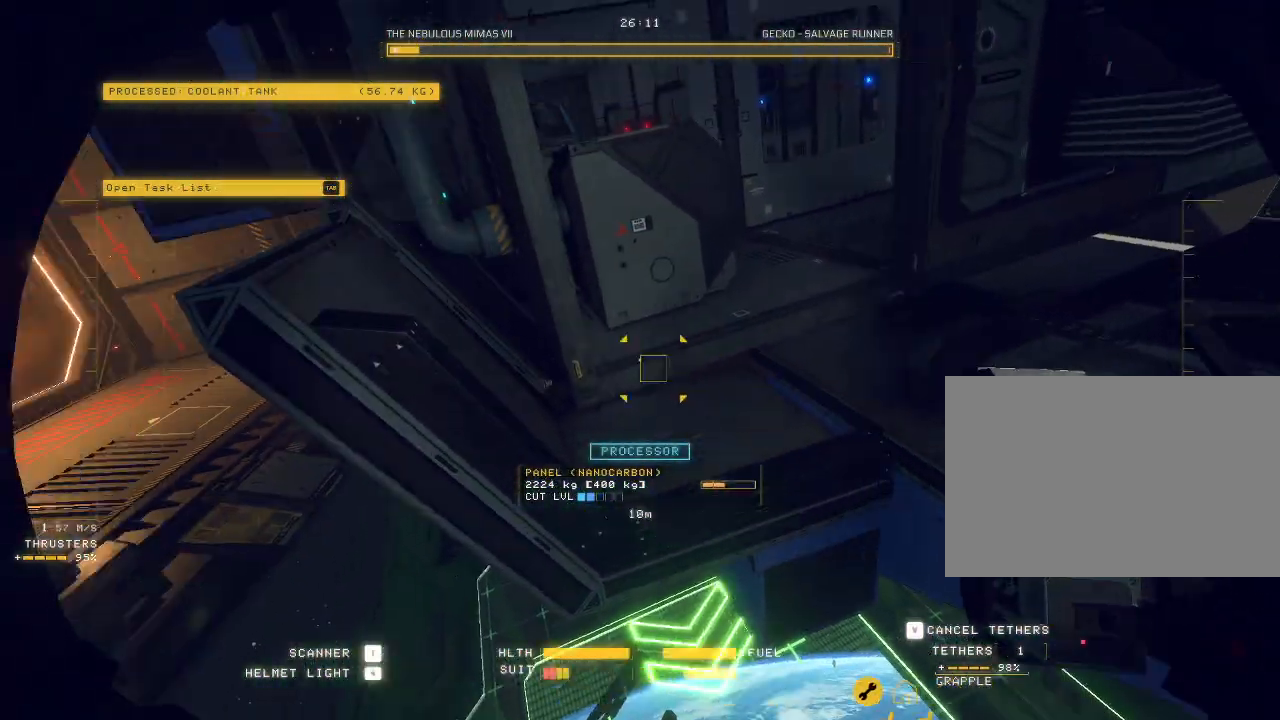
{"keys": ["a", "space", "w"], "mouse": ["mb5"], "events": [[17, "a", "up"], [67, "mouse_mb5", "down"], [150, "d", "down"], [233, "d", "up"], [283, "a", "down"]]}
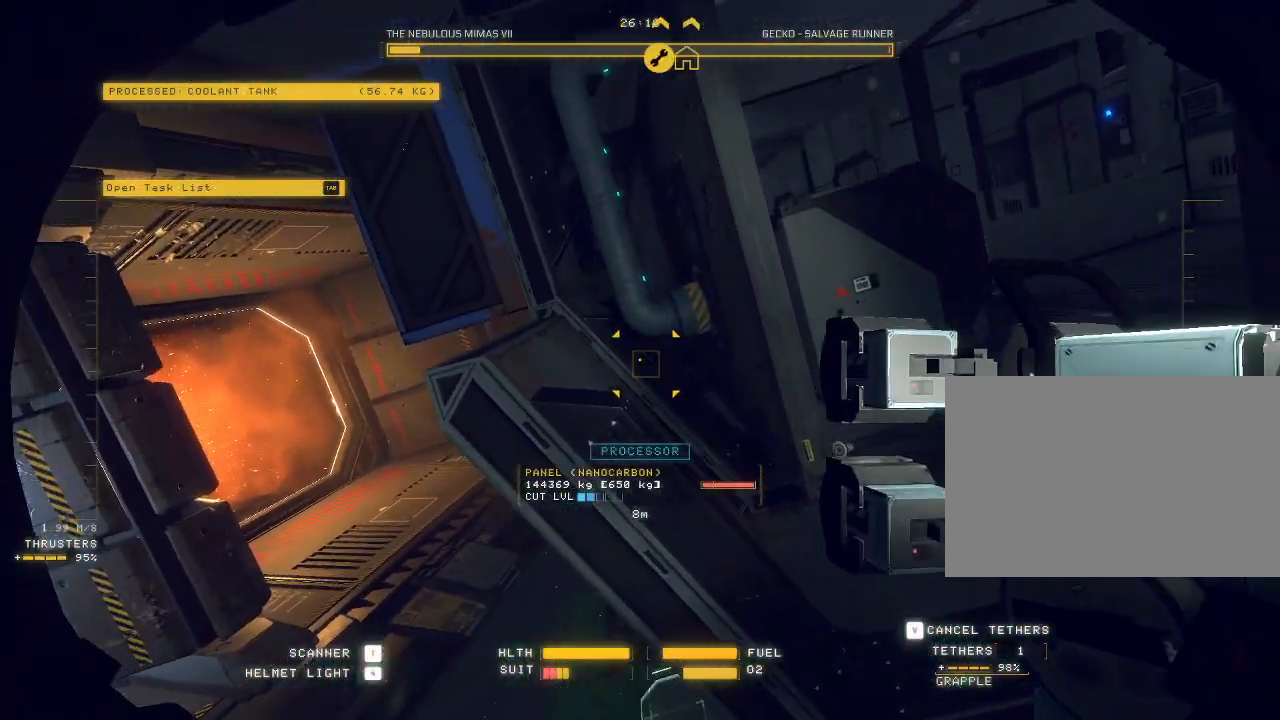
{"keys": [], "mouse": [], "events": [[50, "a", "up"], [350, "space", "up"], [483, "w", "up"], [500, "mouse_mb5", "up"]]}
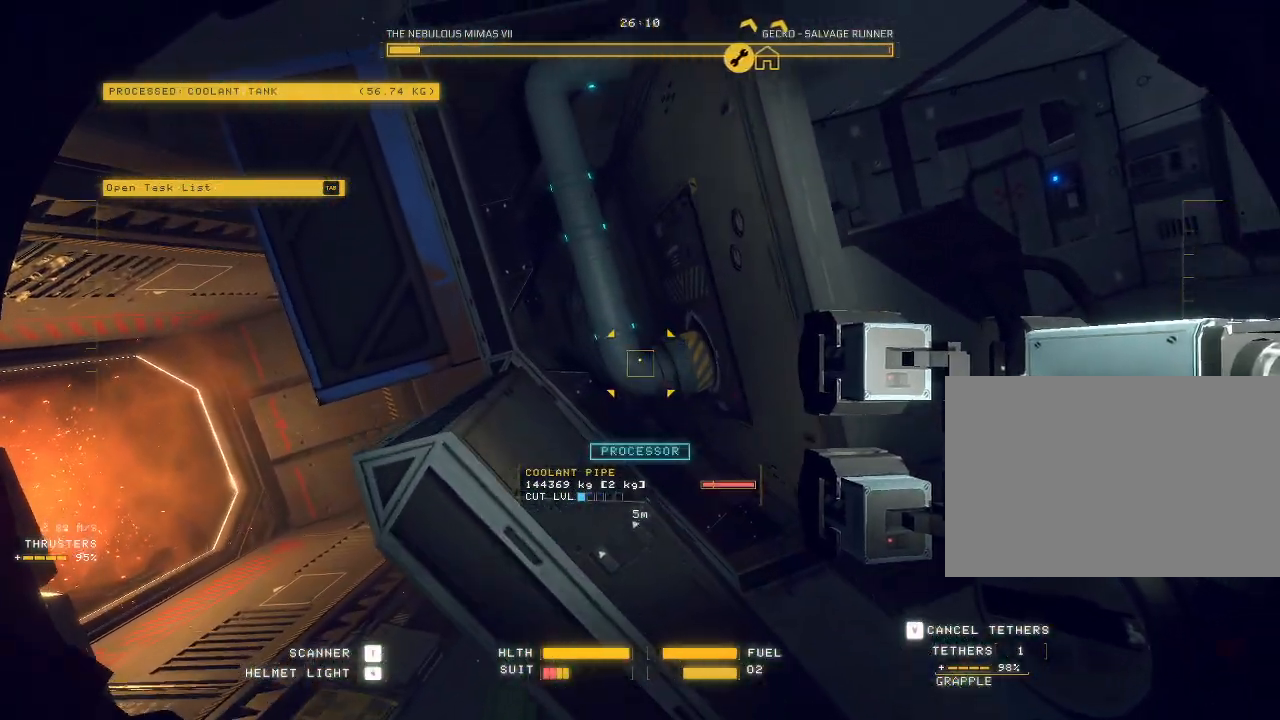
{"keys": ["ctrl"], "mouse": ["mb5"], "events": [[167, "ctrl", "down"], [450, "mouse_mb5", "down"]]}